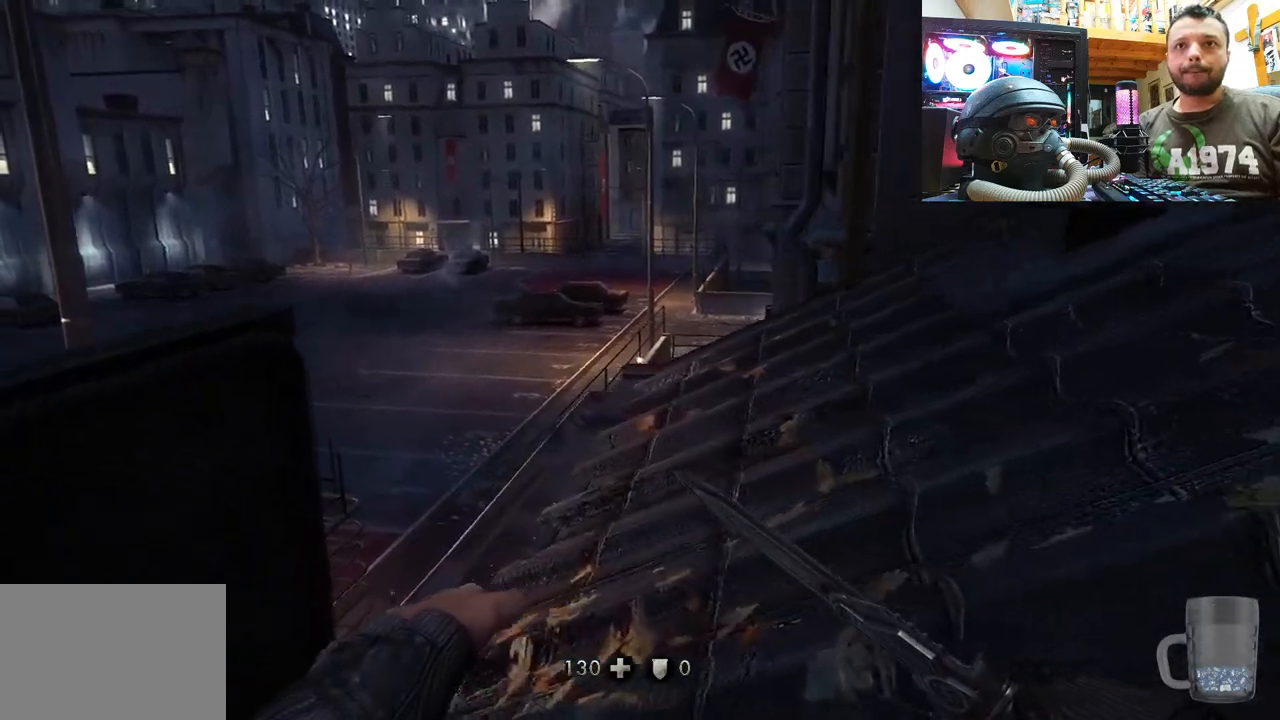
Gameplay with a controller (PlayStation layout); each line is a JSON object with the inputs held at the frame after it. "events" lists button and stick changes between this image and that frame as [ms after this image, input, new state], when the widget could be followed in between. Not read: L1 TOUCHPAD.
{"buttons": [], "left_stick": "up-left", "right_stick": "center", "events": [[133, "right_stick", "right"], [433, "right_stick", "center"]]}
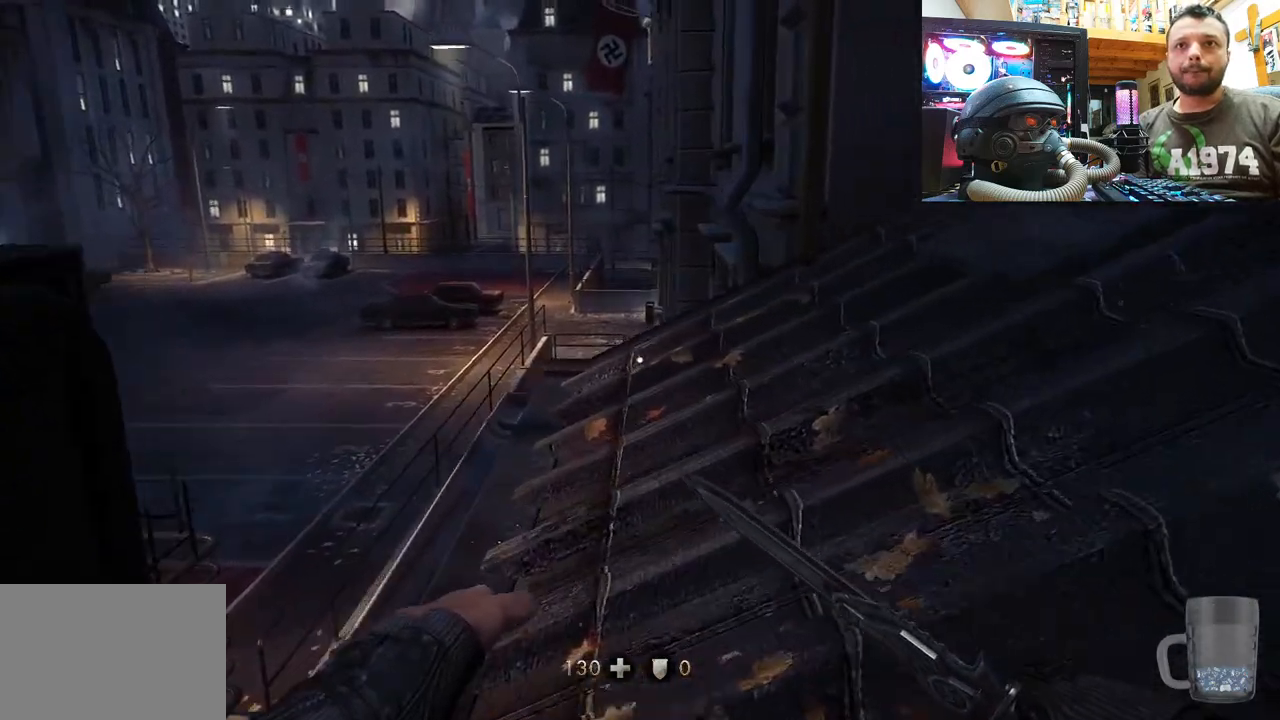
{"buttons": [], "left_stick": "center", "right_stick": "left", "events": [[200, "left_stick", "center"], [383, "right_stick", "left"]]}
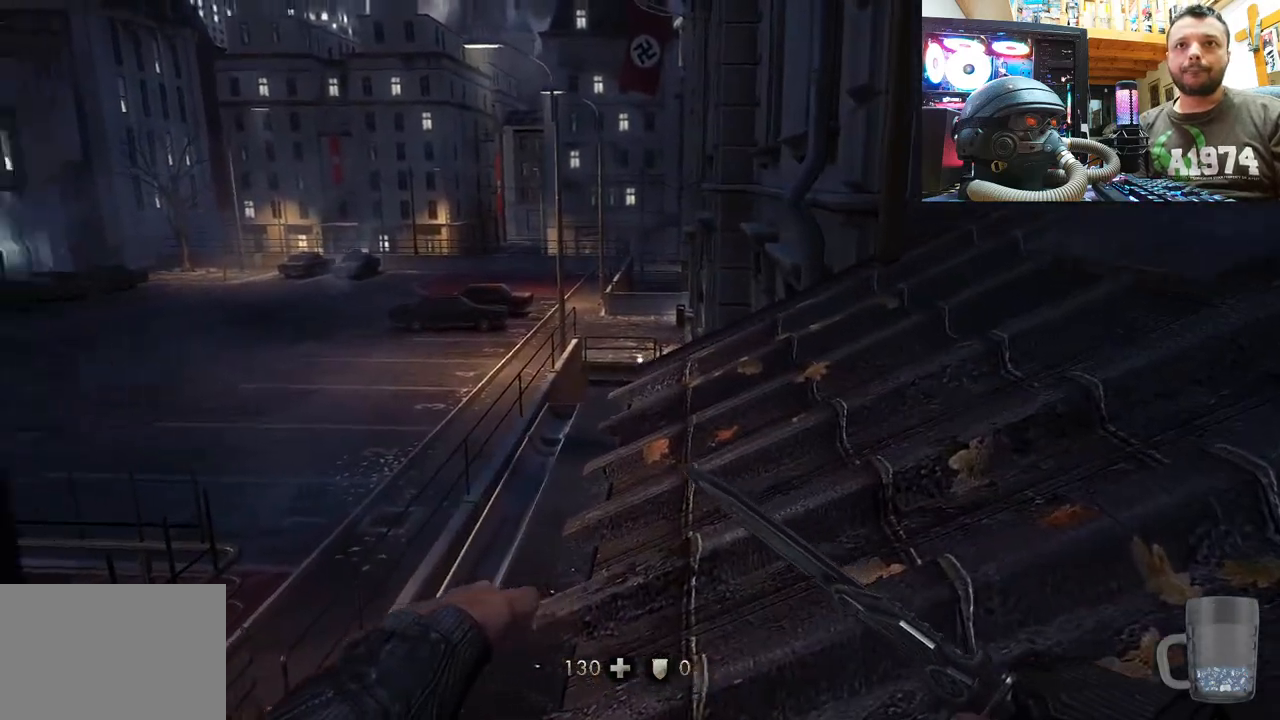
{"buttons": [], "left_stick": "right", "right_stick": "up-left", "events": [[67, "left_stick", "right"], [433, "right_stick", "up-left"]]}
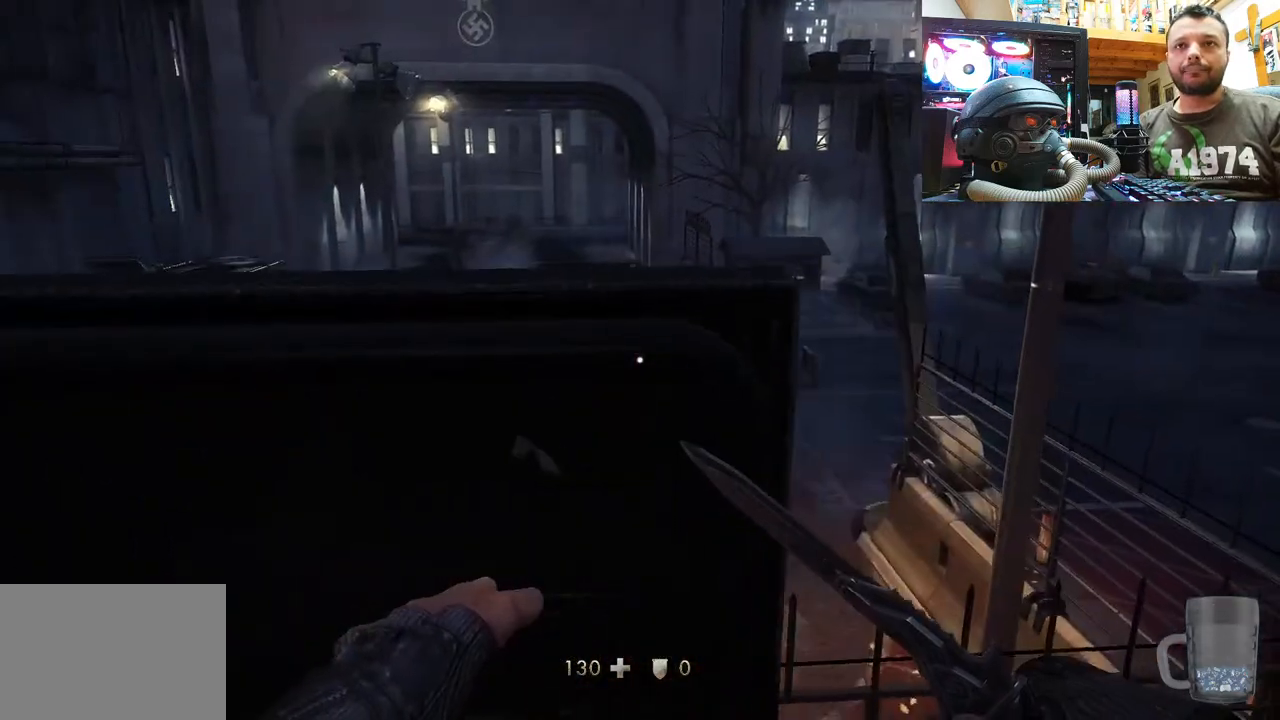
{"buttons": [], "left_stick": "center", "right_stick": "up", "events": [[483, "right_stick", "up"], [500, "left_stick", "center"]]}
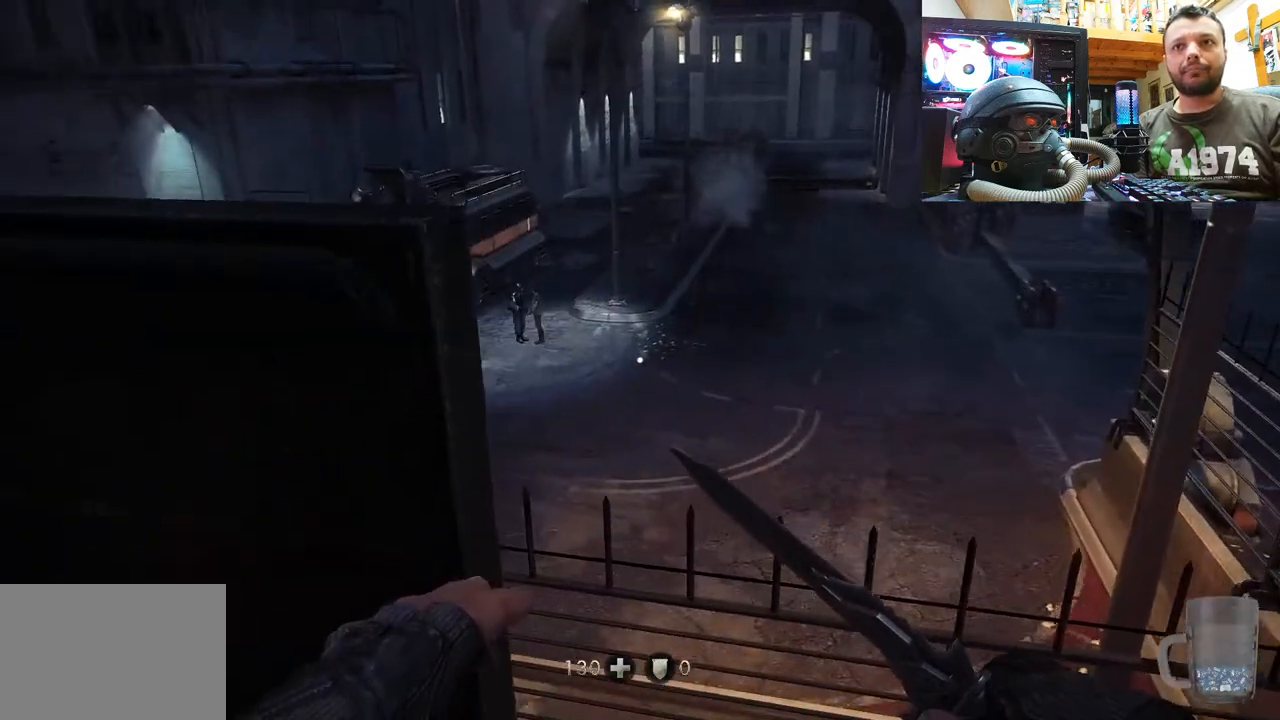
{"buttons": [], "left_stick": "center", "right_stick": "center", "events": [[267, "right_stick", "center"]]}
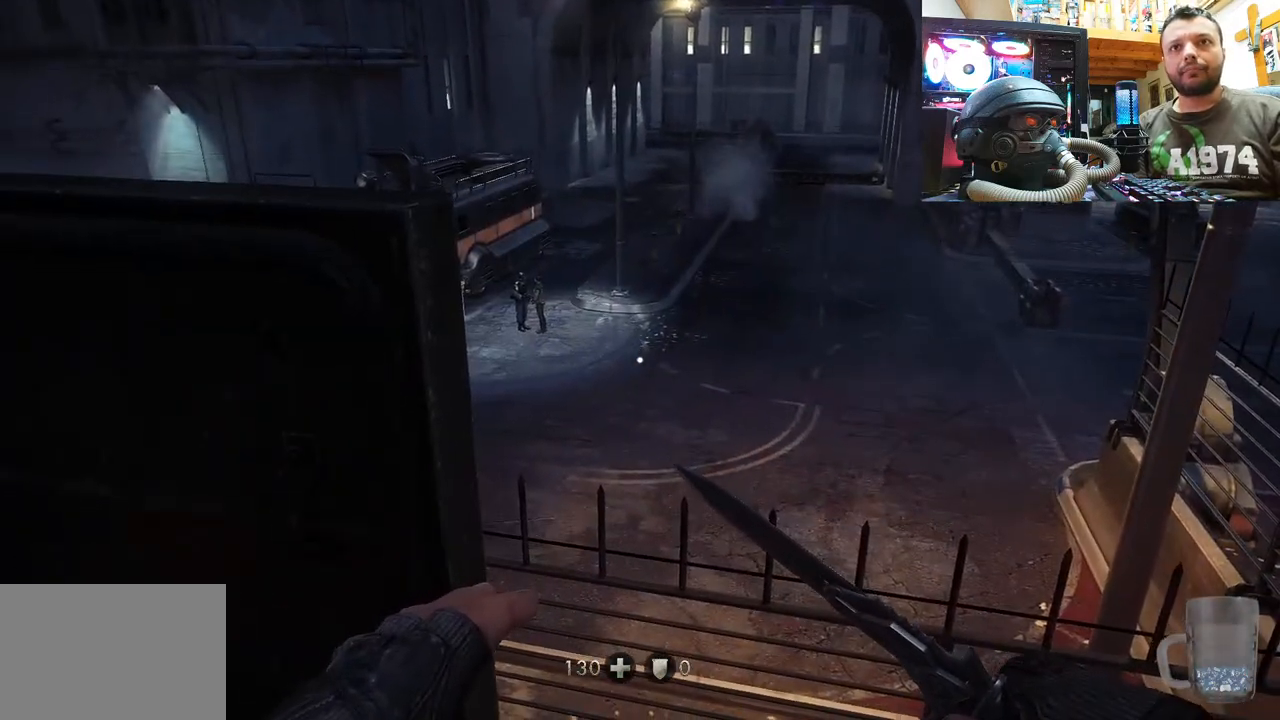
{"buttons": [], "left_stick": "up-left", "right_stick": "up-right", "events": [[100, "left_stick", "down-left"], [117, "right_stick", "right"], [317, "right_stick", "up-right"], [400, "left_stick", "up-left"]]}
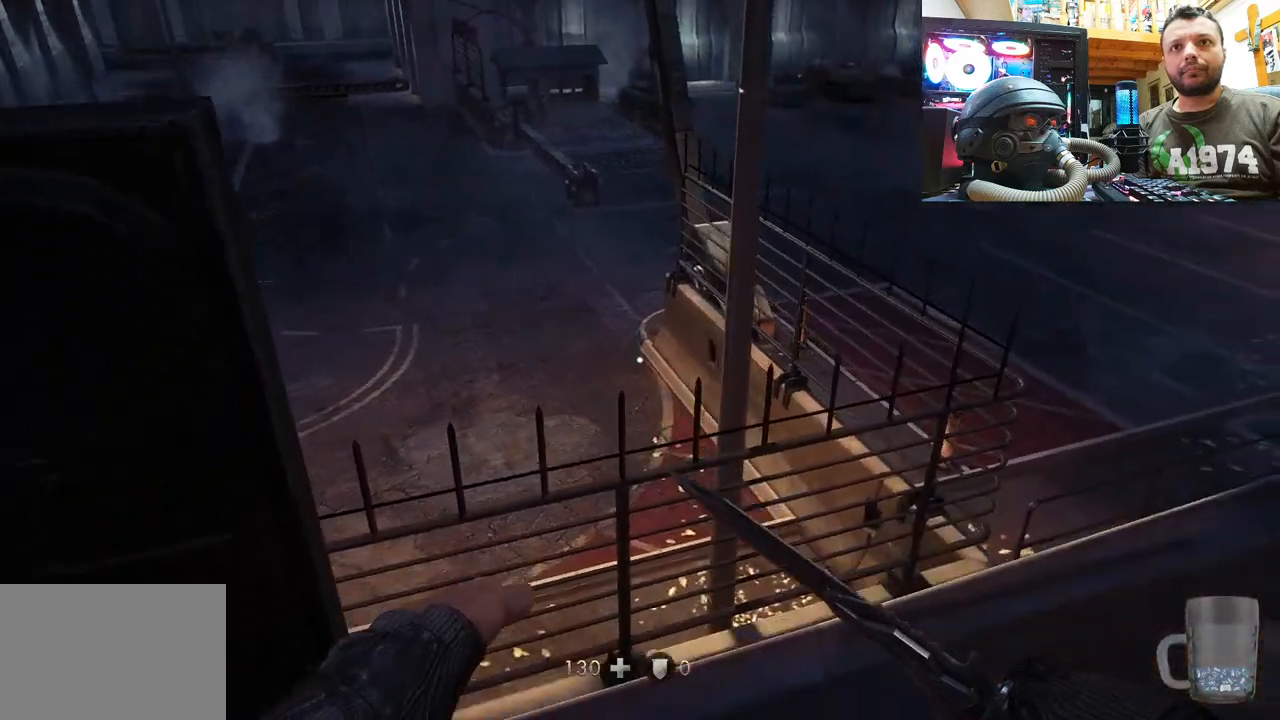
{"buttons": [], "left_stick": "center", "right_stick": "up-left", "events": [[100, "left_stick", "center"], [150, "right_stick", "center"], [350, "right_stick", "up-left"]]}
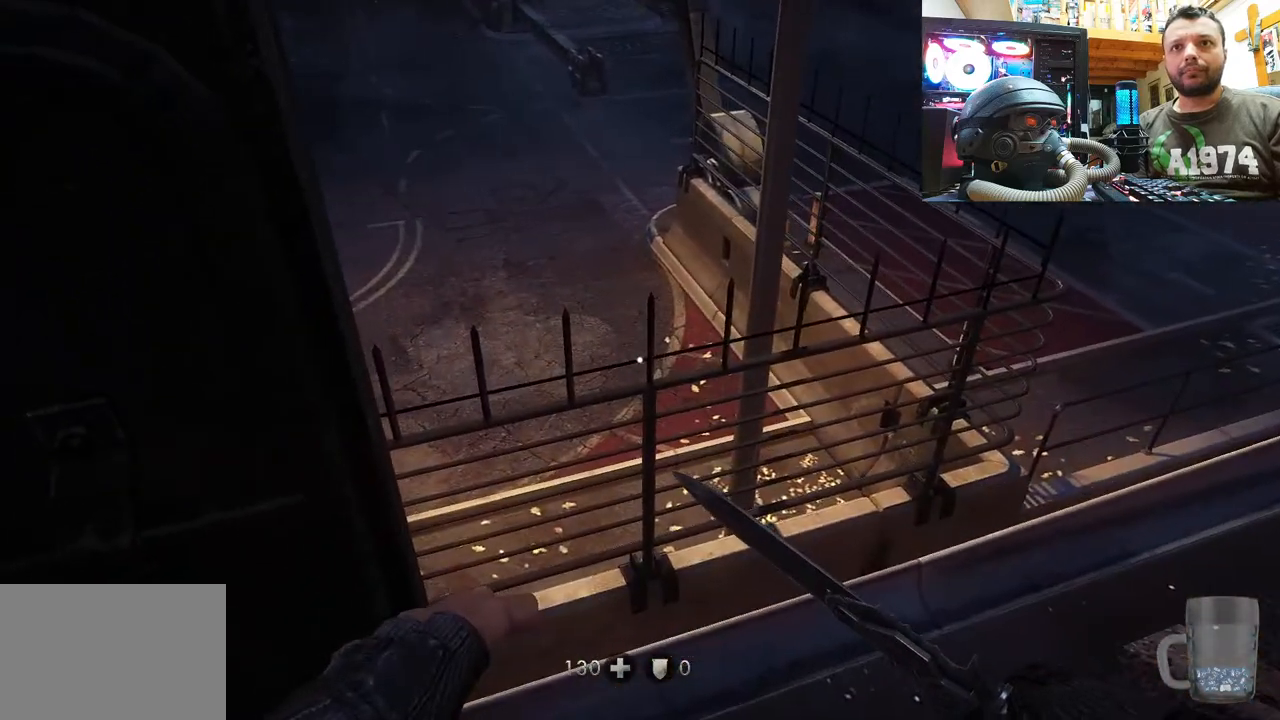
{"buttons": [], "left_stick": "right", "right_stick": "down-left", "events": [[167, "right_stick", "center"], [183, "left_stick", "right"], [250, "right_stick", "down-left"]]}
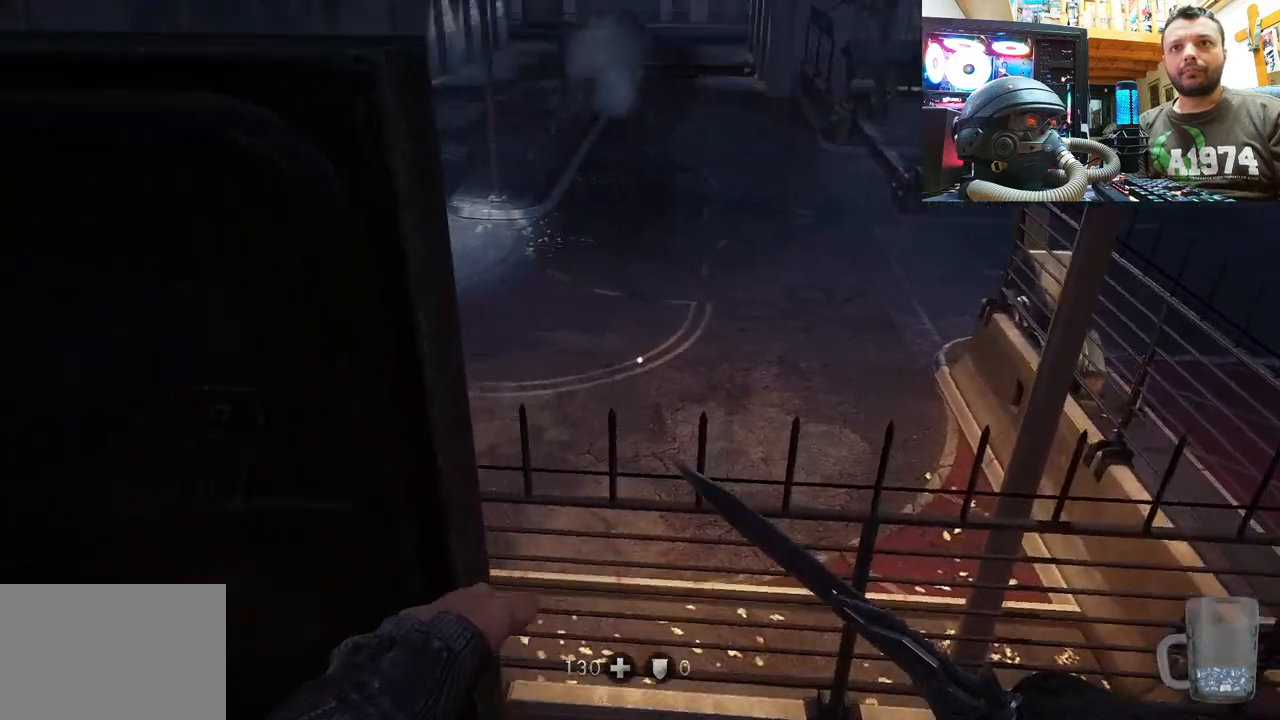
{"buttons": [], "left_stick": "down-right", "right_stick": "up-left", "events": [[133, "left_stick", "up-right"], [250, "right_stick", "center"], [300, "left_stick", "center"], [450, "right_stick", "up-left"], [500, "left_stick", "down-right"]]}
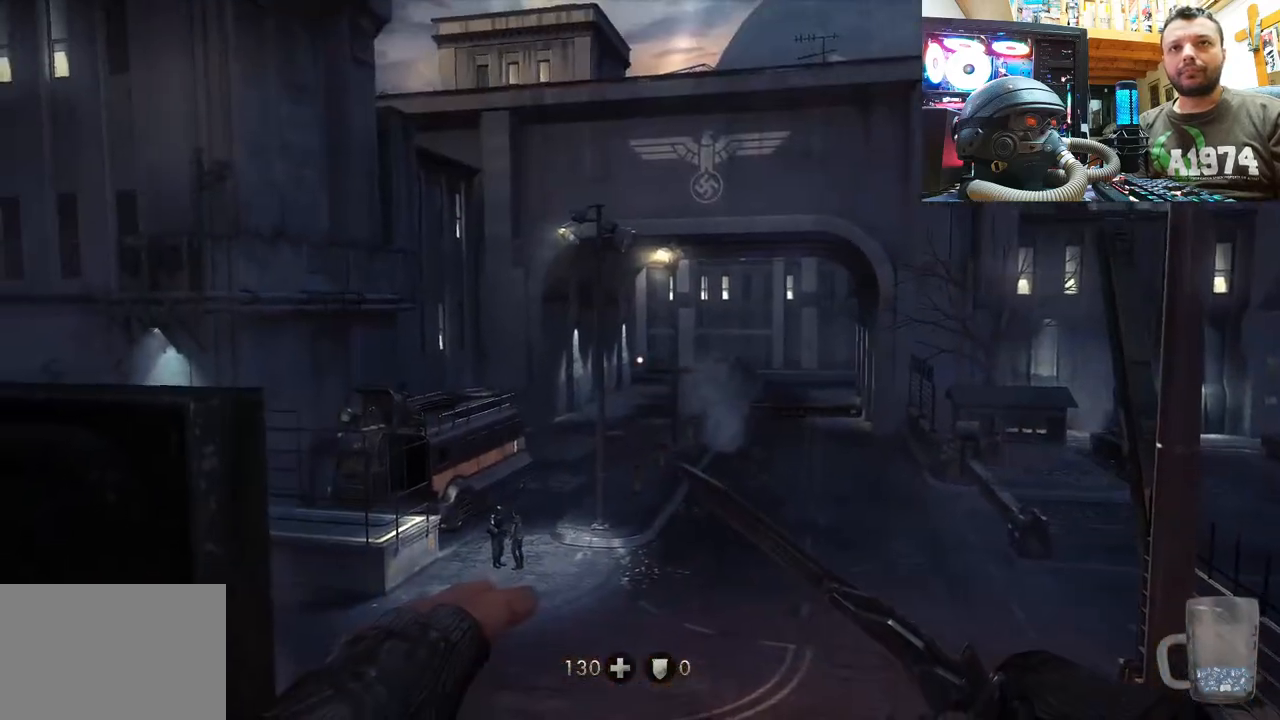
{"buttons": [], "left_stick": "up", "right_stick": "center", "events": [[117, "left_stick", "right"], [317, "left_stick", "up-right"], [367, "right_stick", "up"], [450, "left_stick", "center"], [467, "right_stick", "center"], [500, "left_stick", "up"]]}
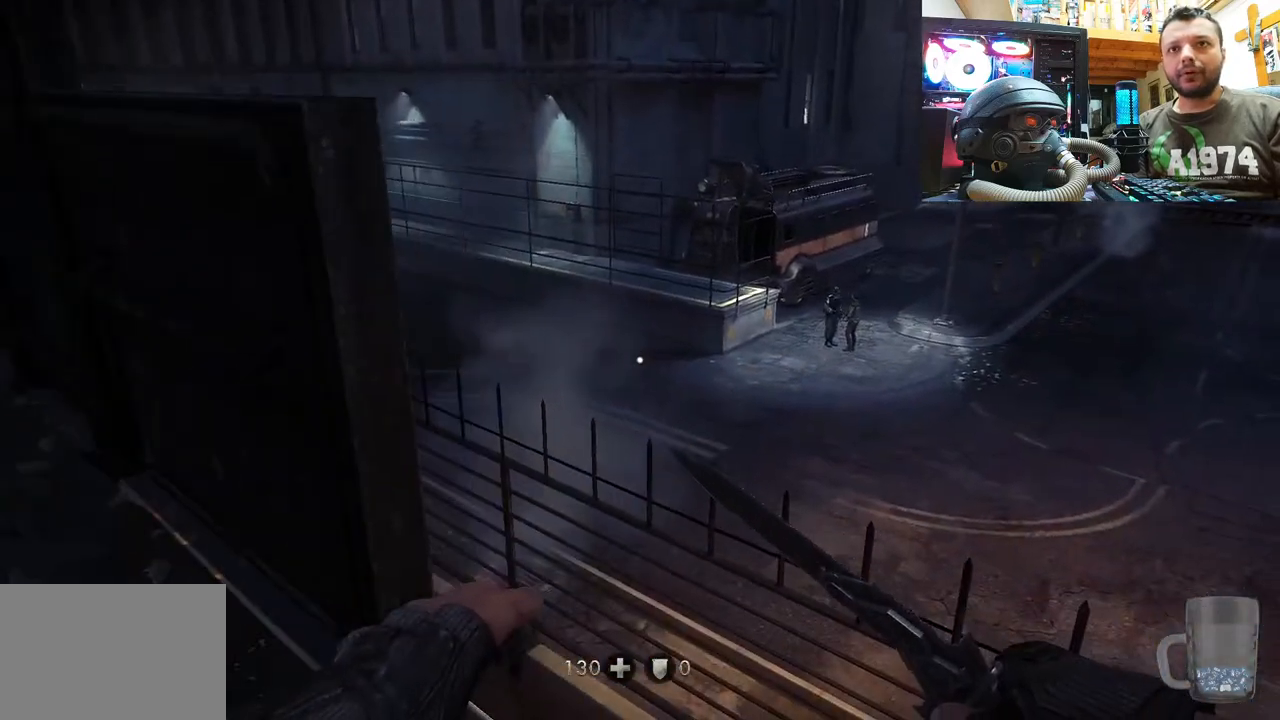
{"buttons": [], "left_stick": "center", "right_stick": "down-right", "events": [[167, "left_stick", "center"], [267, "right_stick", "right"], [400, "right_stick", "down-right"]]}
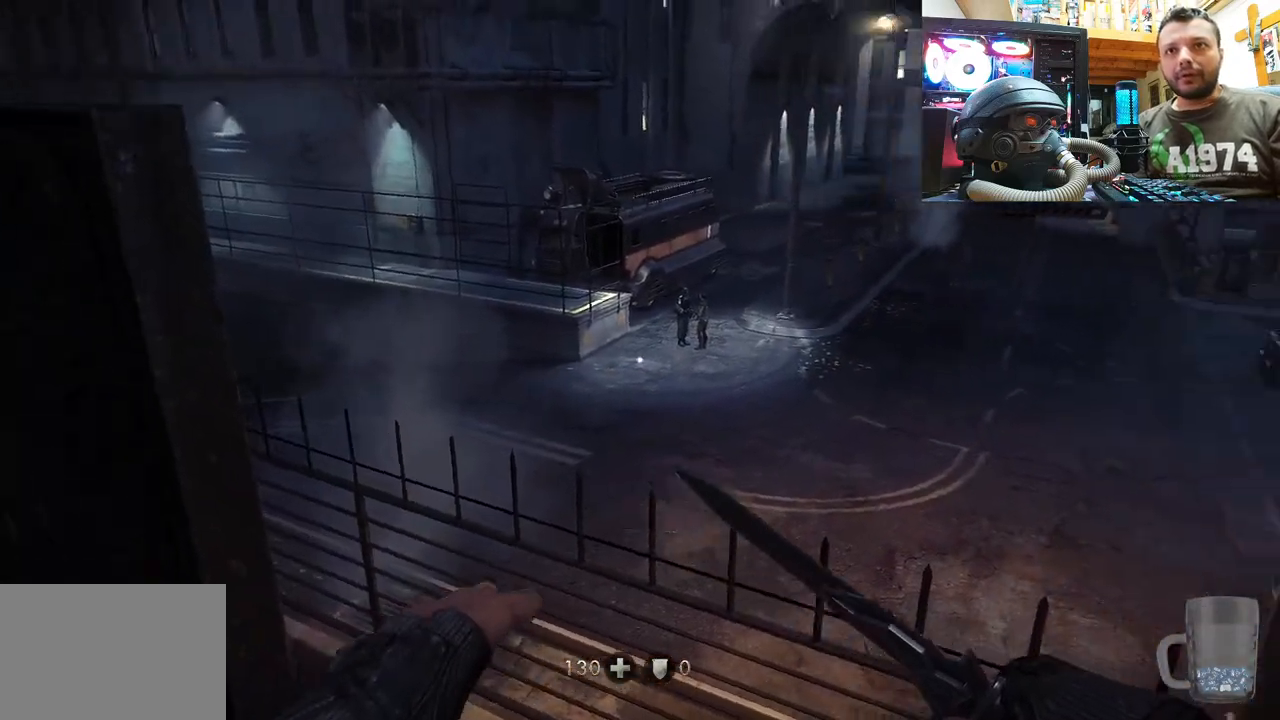
{"buttons": [], "left_stick": "center", "right_stick": "center", "events": [[117, "right_stick", "center"]]}
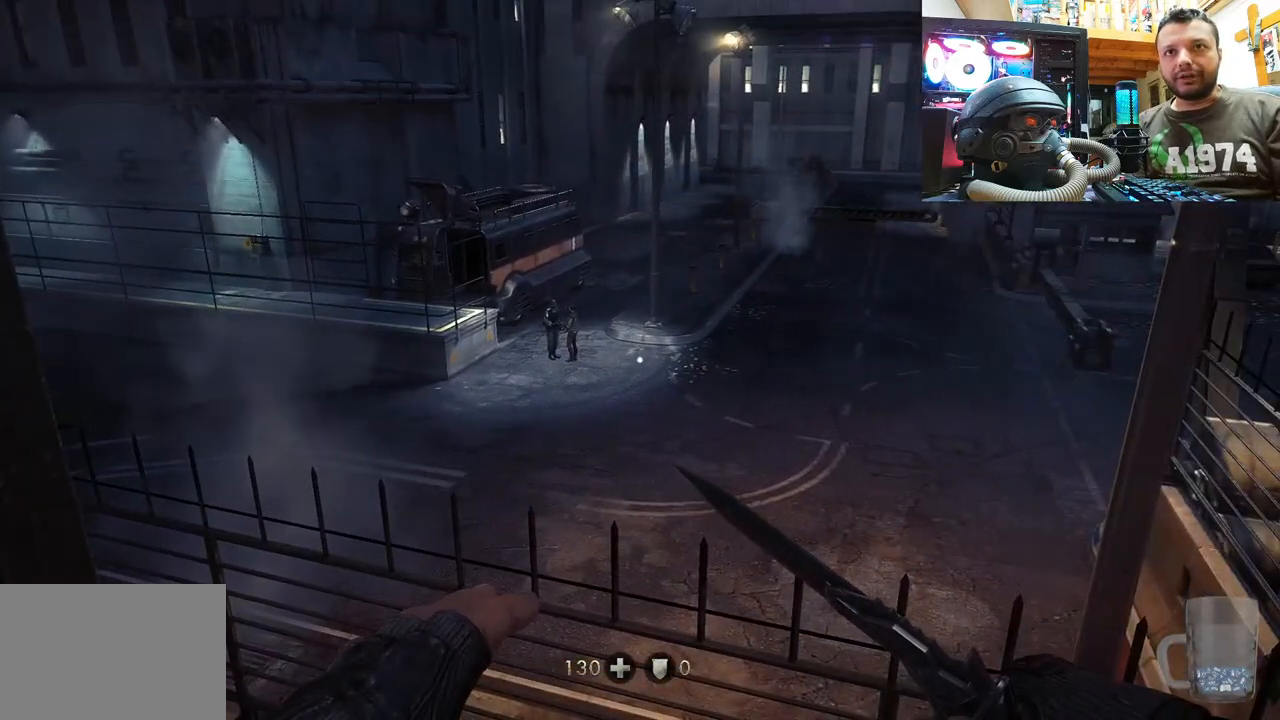
{"buttons": [], "left_stick": "down-right", "right_stick": "left", "events": [[217, "right_stick", "left"], [383, "left_stick", "down-right"]]}
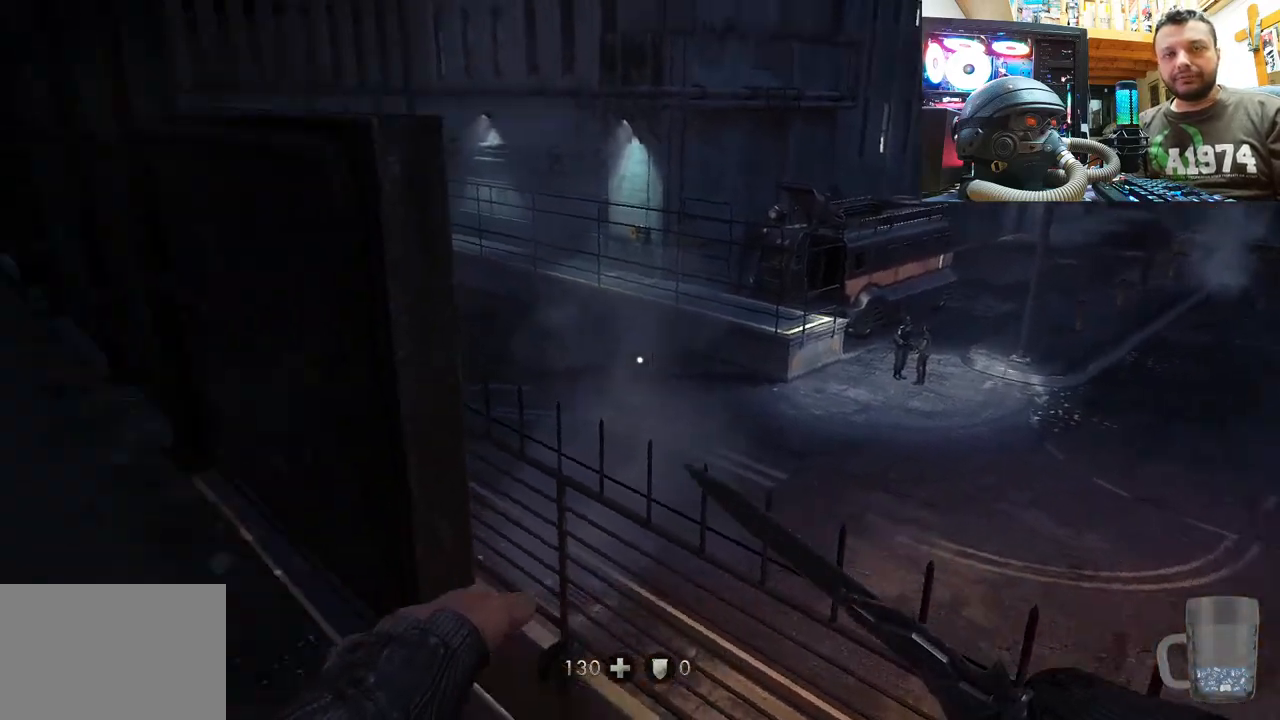
{"buttons": [], "left_stick": "center", "right_stick": "center", "events": [[167, "right_stick", "center"], [267, "left_stick", "center"]]}
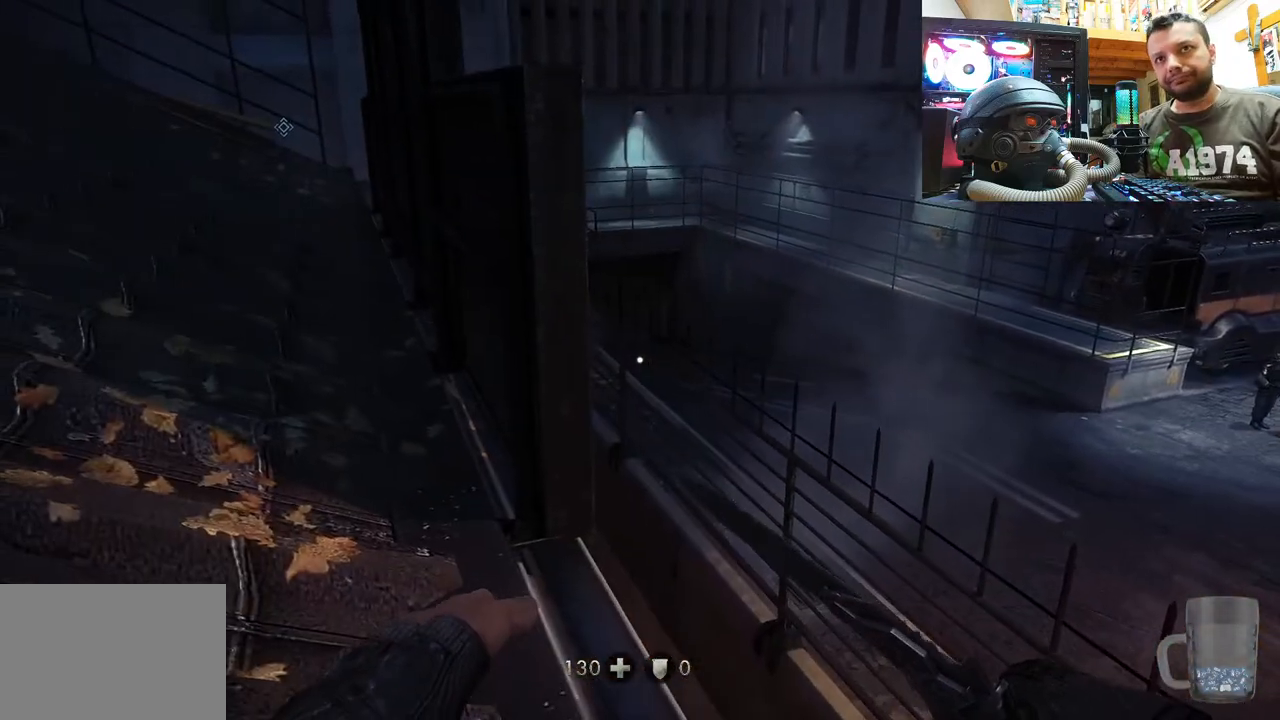
{"buttons": [], "left_stick": "up", "right_stick": "center", "events": [[83, "right_stick", "right"], [183, "right_stick", "down-right"], [433, "right_stick", "center"], [500, "left_stick", "up"]]}
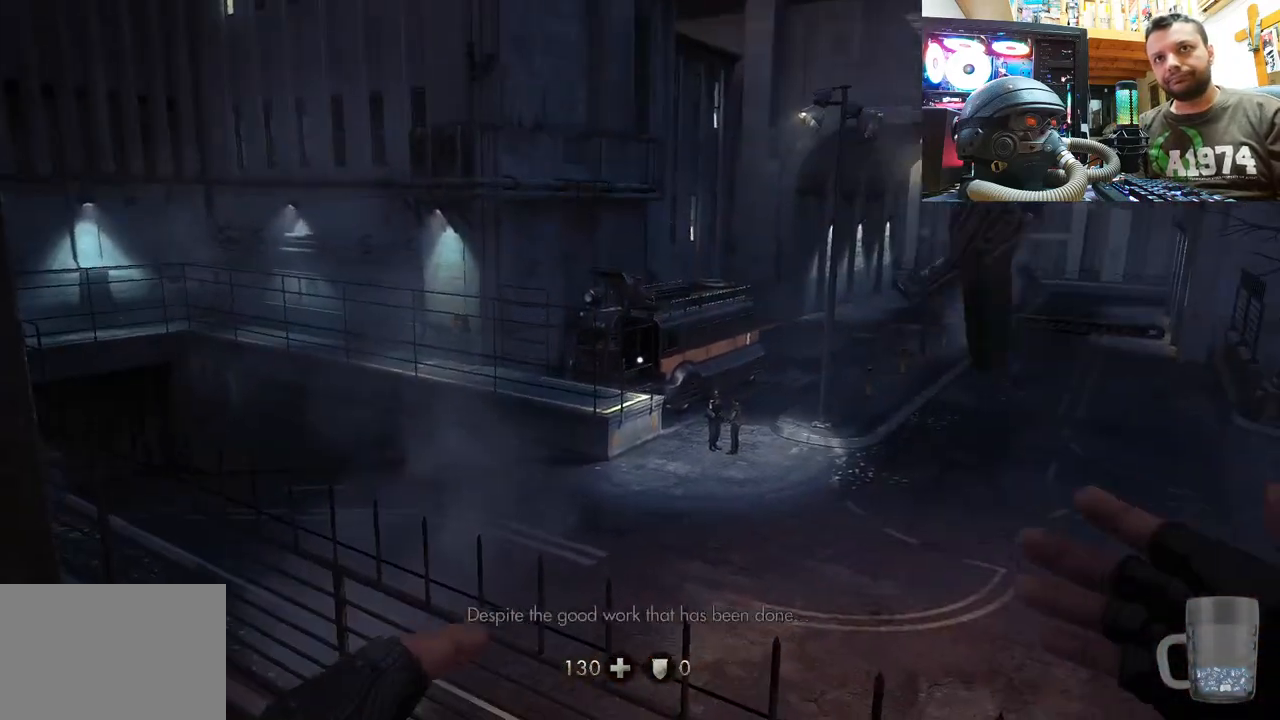
{"buttons": [], "left_stick": "center", "right_stick": "center", "events": [[67, "left_stick", "center"]]}
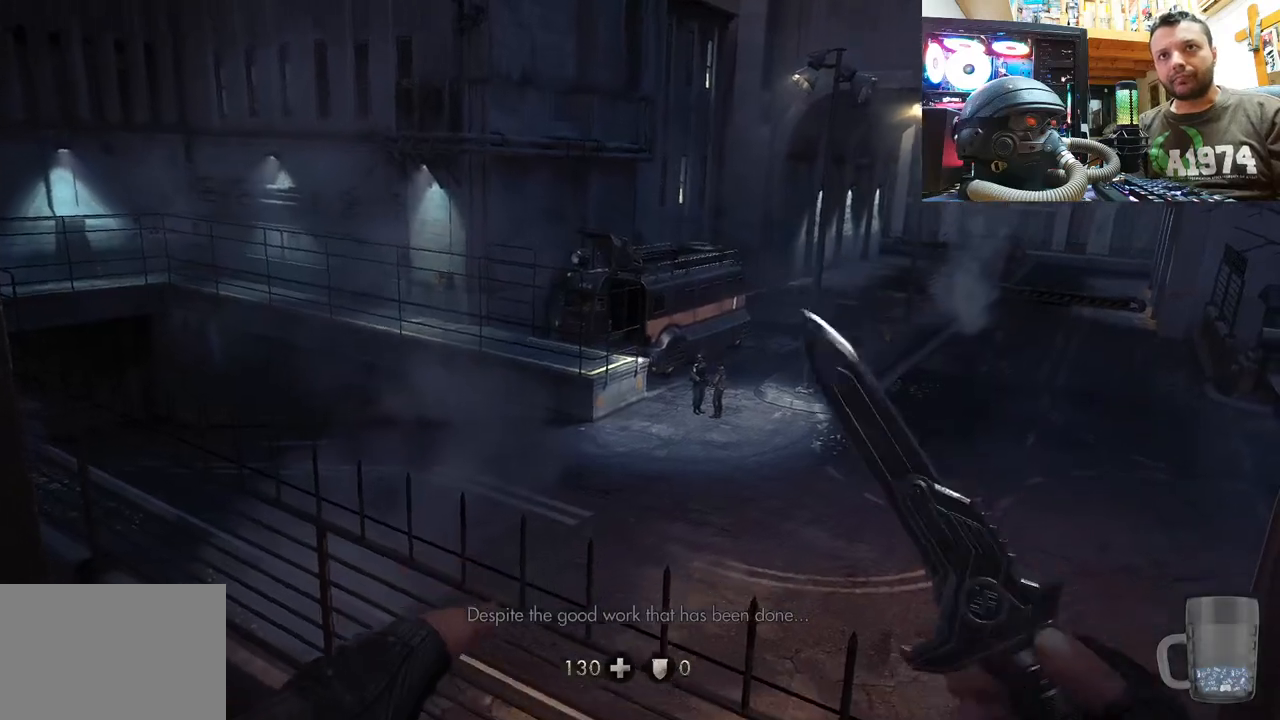
{"buttons": [], "left_stick": "center", "right_stick": "center", "events": [[17, "left_stick", "down"], [83, "left_stick", "down-left"], [200, "right_stick", "right"], [417, "left_stick", "center"], [467, "right_stick", "center"]]}
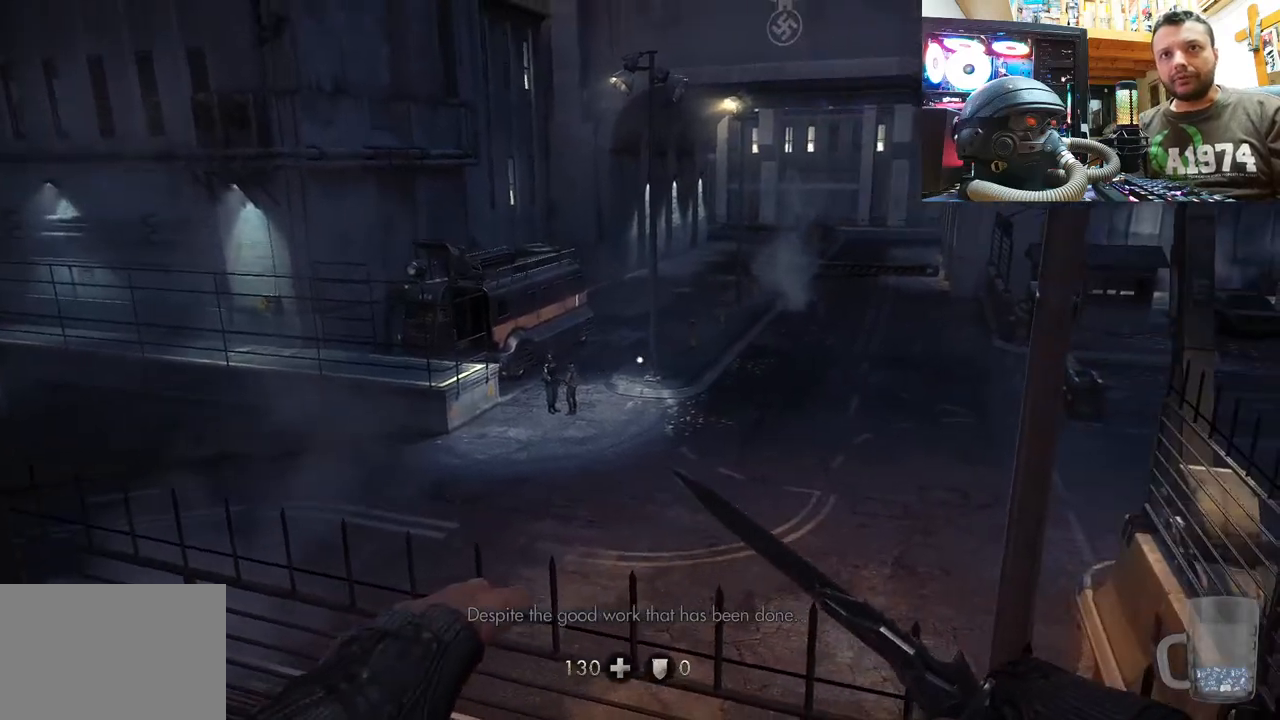
{"buttons": [], "left_stick": "center", "right_stick": "up-left", "events": [[433, "right_stick", "up-left"]]}
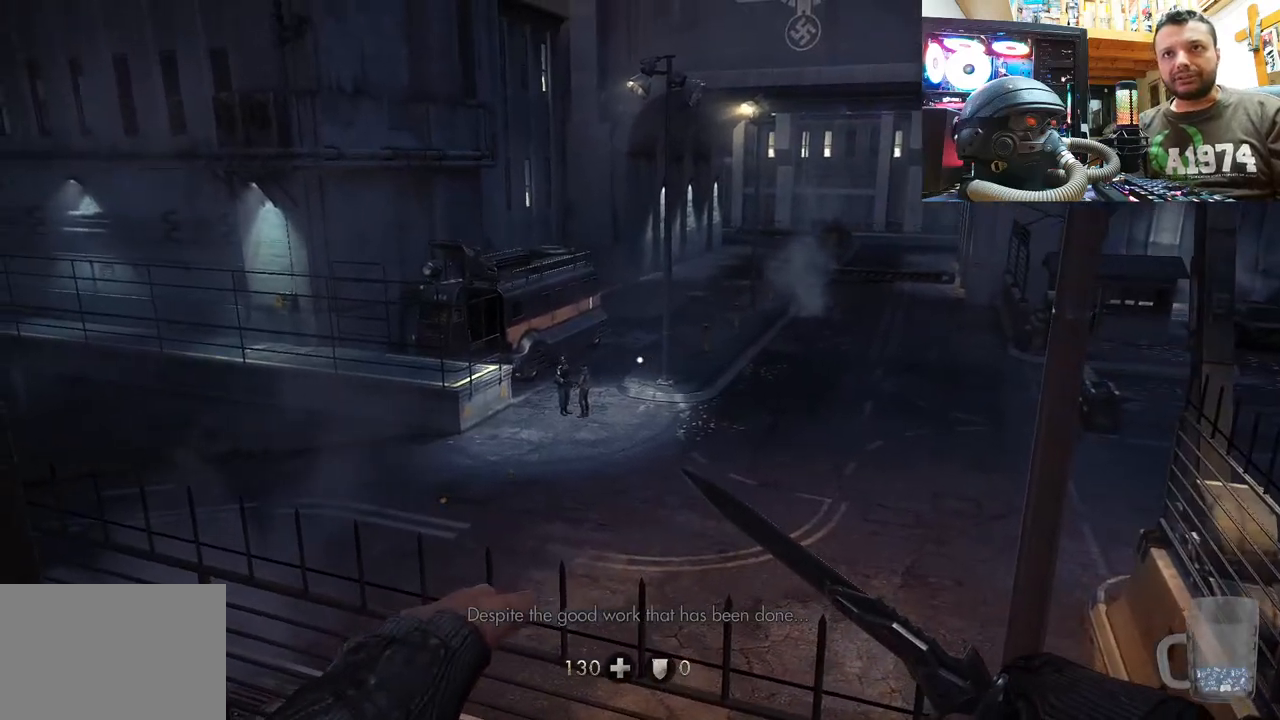
{"buttons": [], "left_stick": "center", "right_stick": "center", "events": [[200, "right_stick", "center"]]}
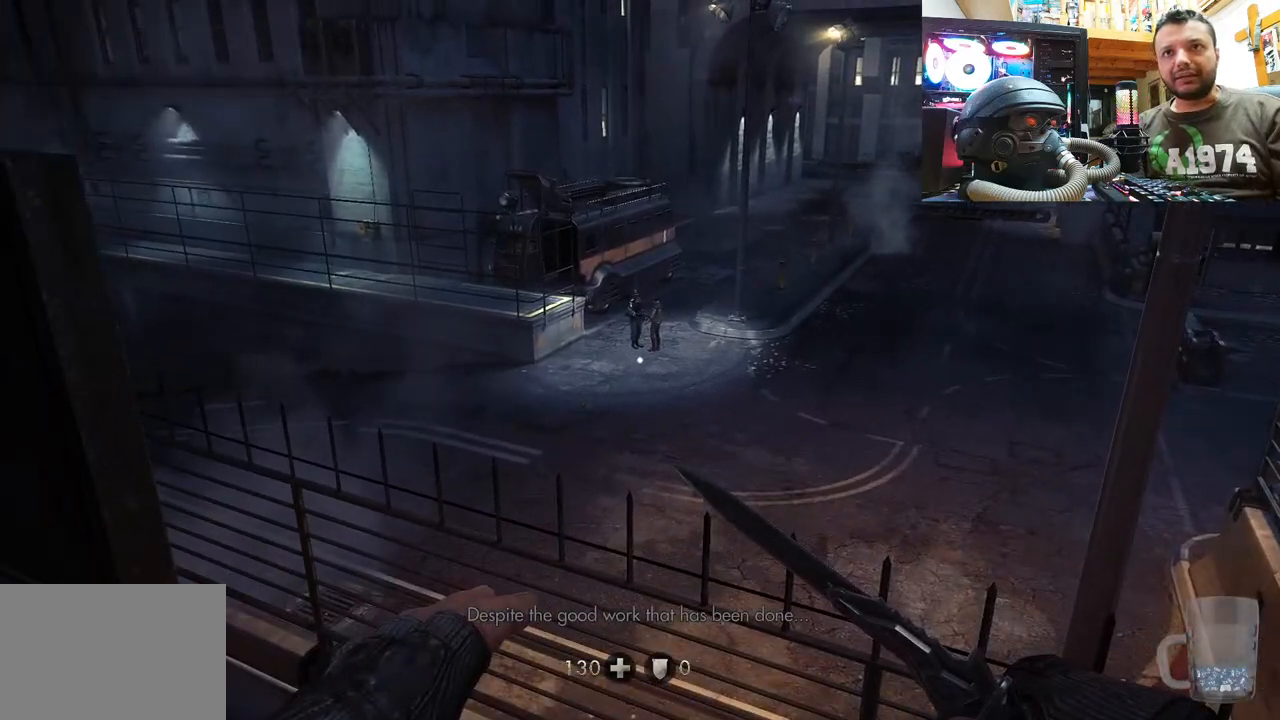
{"buttons": [], "left_stick": "center", "right_stick": "right", "events": [[133, "right_stick", "down"], [300, "right_stick", "center"], [483, "right_stick", "right"]]}
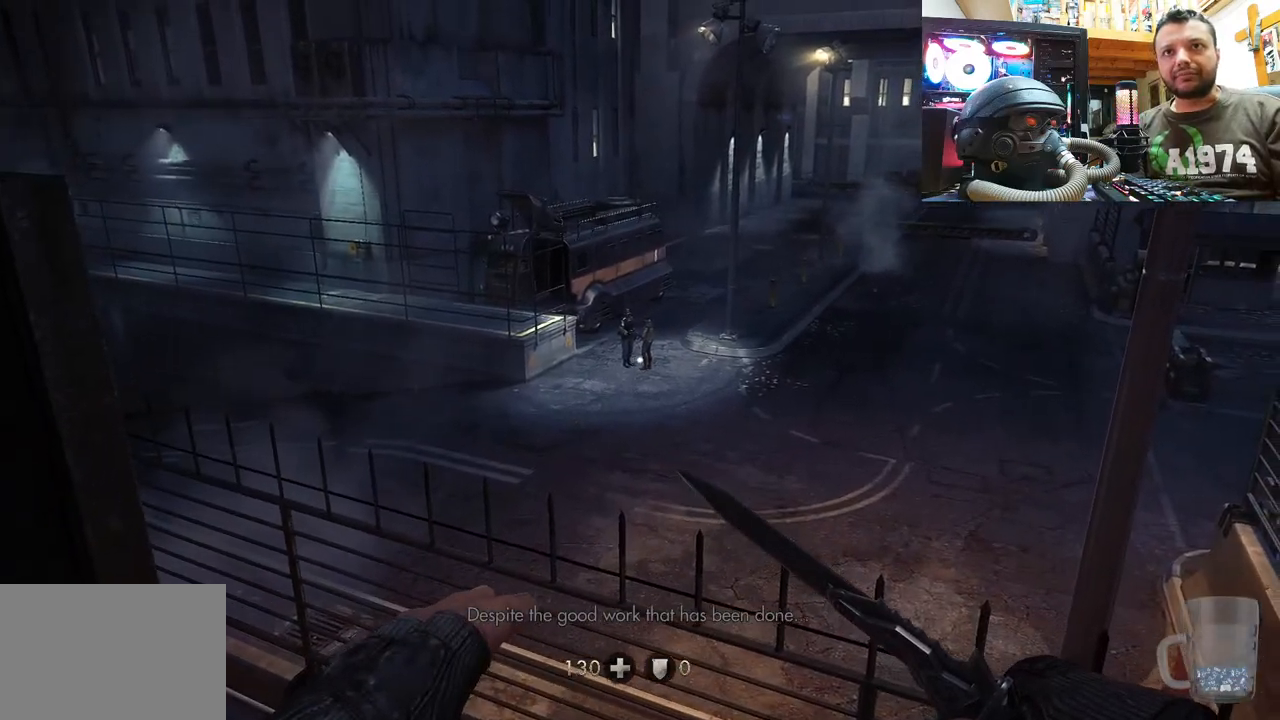
{"buttons": [], "left_stick": "up-right", "right_stick": "right", "events": [[150, "left_stick", "down-left"], [217, "left_stick", "down"], [350, "left_stick", "down-right"], [500, "left_stick", "up-right"]]}
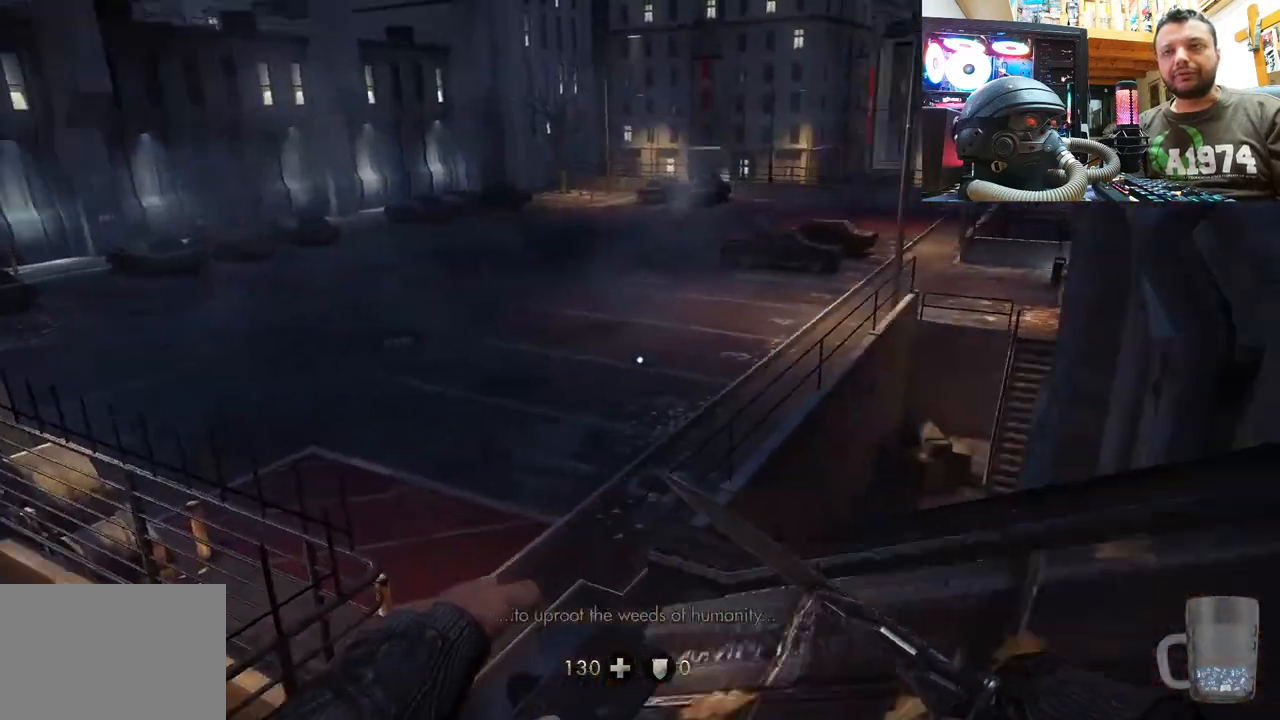
{"buttons": [], "left_stick": "center", "right_stick": "up", "events": [[117, "right_stick", "up-left"], [150, "left_stick", "up"], [200, "right_stick", "center"], [450, "right_stick", "up"], [483, "left_stick", "center"]]}
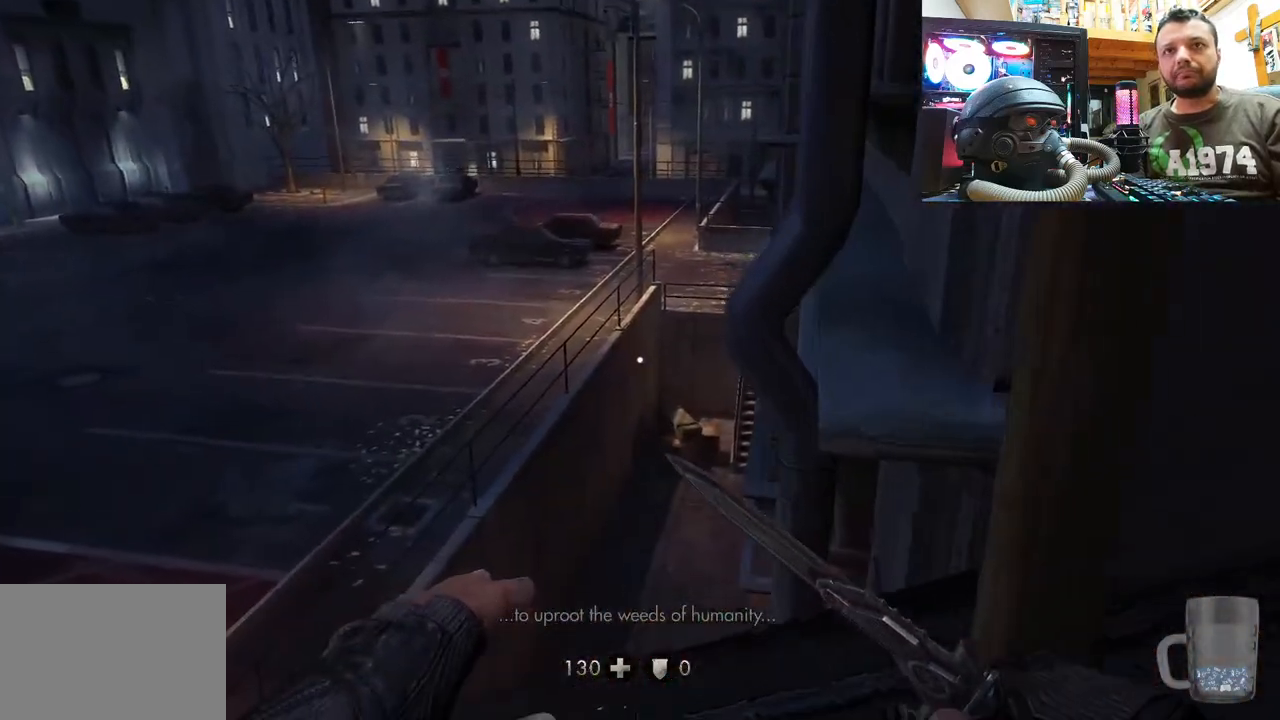
{"buttons": [], "left_stick": "up", "right_stick": "up", "events": [[183, "left_stick", "up"]]}
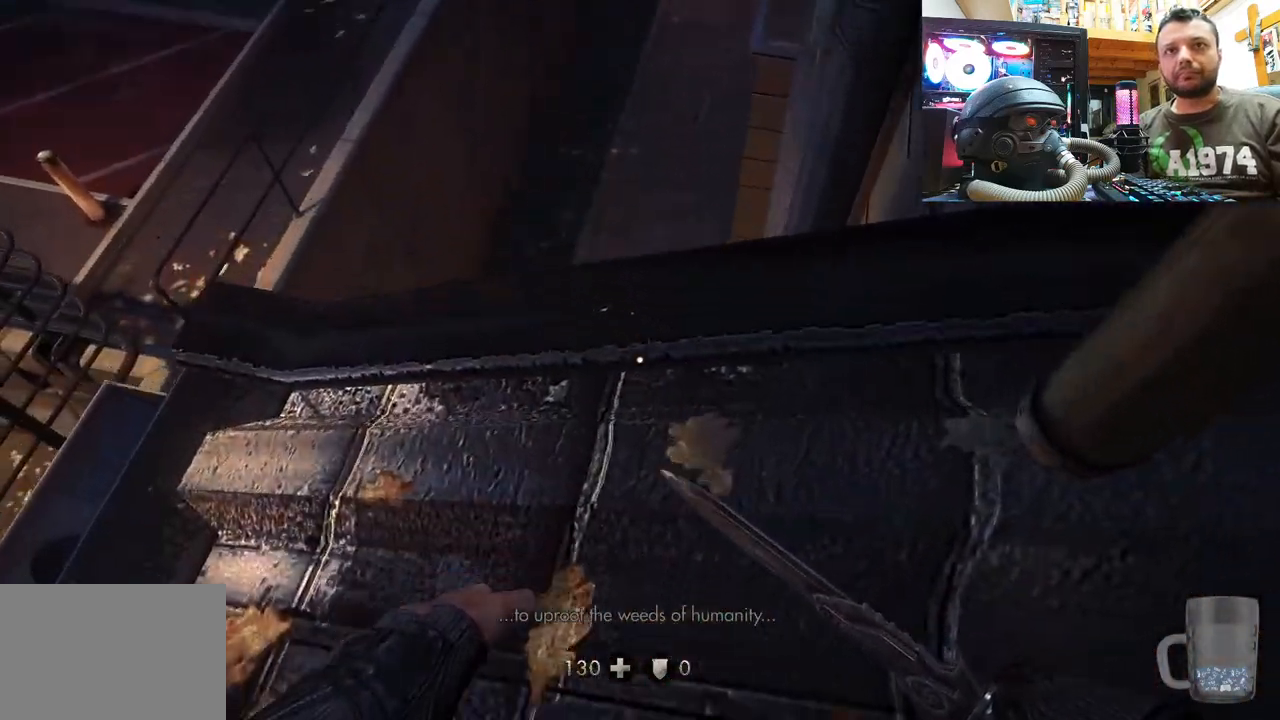
{"buttons": [], "left_stick": "up-left", "right_stick": "center", "events": [[233, "right_stick", "center"], [267, "left_stick", "center"], [500, "left_stick", "up-left"]]}
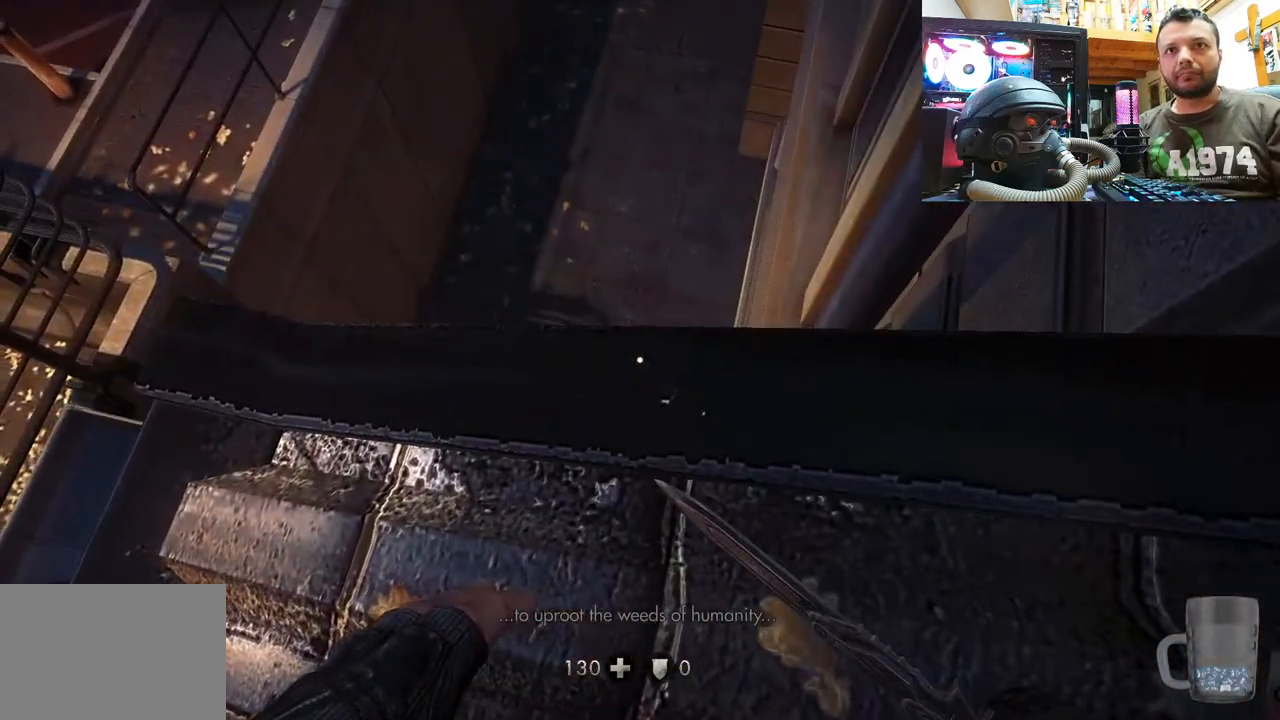
{"buttons": [], "left_stick": "center", "right_stick": "down-left", "events": [[300, "left_stick", "center"], [367, "right_stick", "down-left"]]}
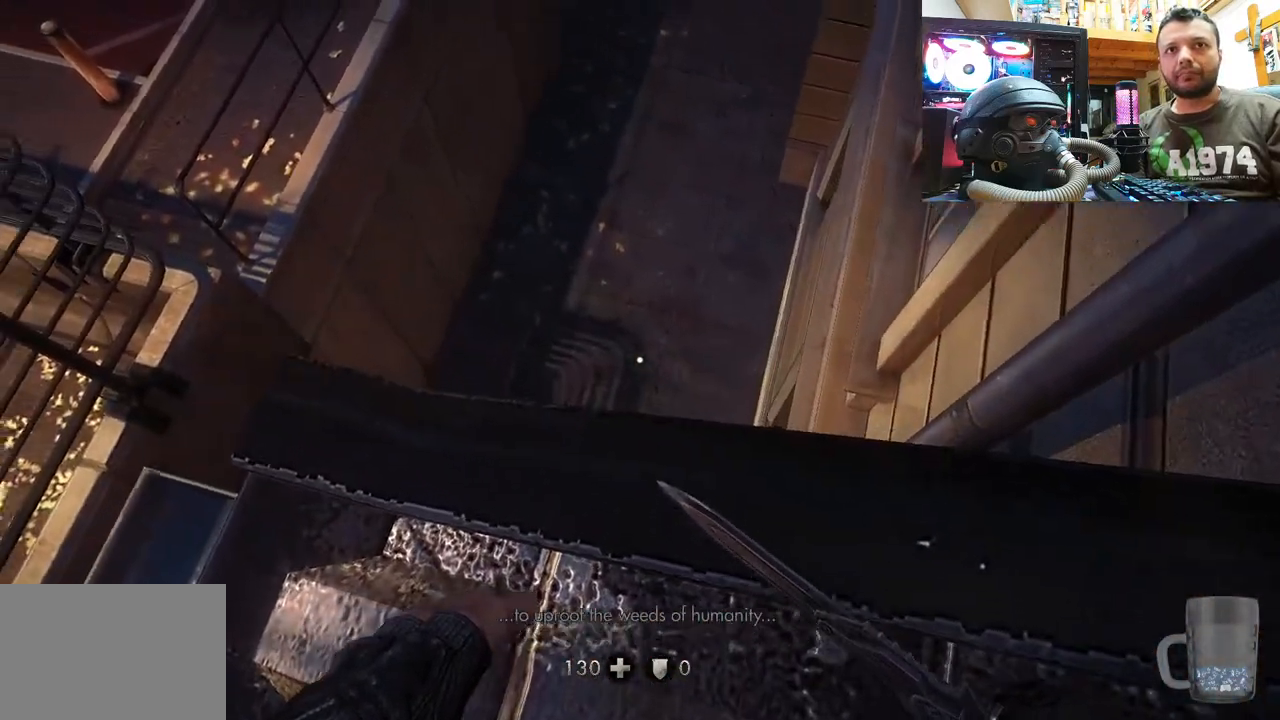
{"buttons": [], "left_stick": "down-left", "right_stick": "left", "events": [[50, "left_stick", "down-left"], [450, "right_stick", "left"]]}
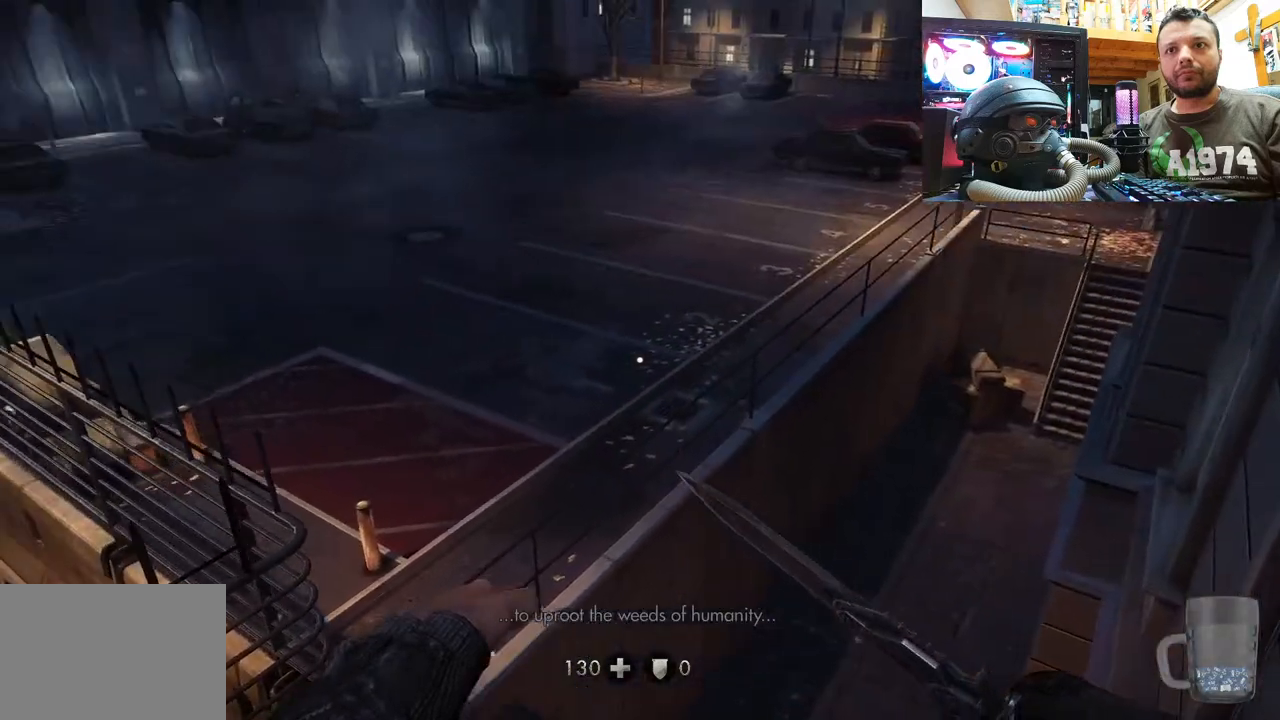
{"buttons": [], "left_stick": "center", "right_stick": "center", "events": [[267, "right_stick", "up-right"], [367, "right_stick", "center"], [433, "left_stick", "center"]]}
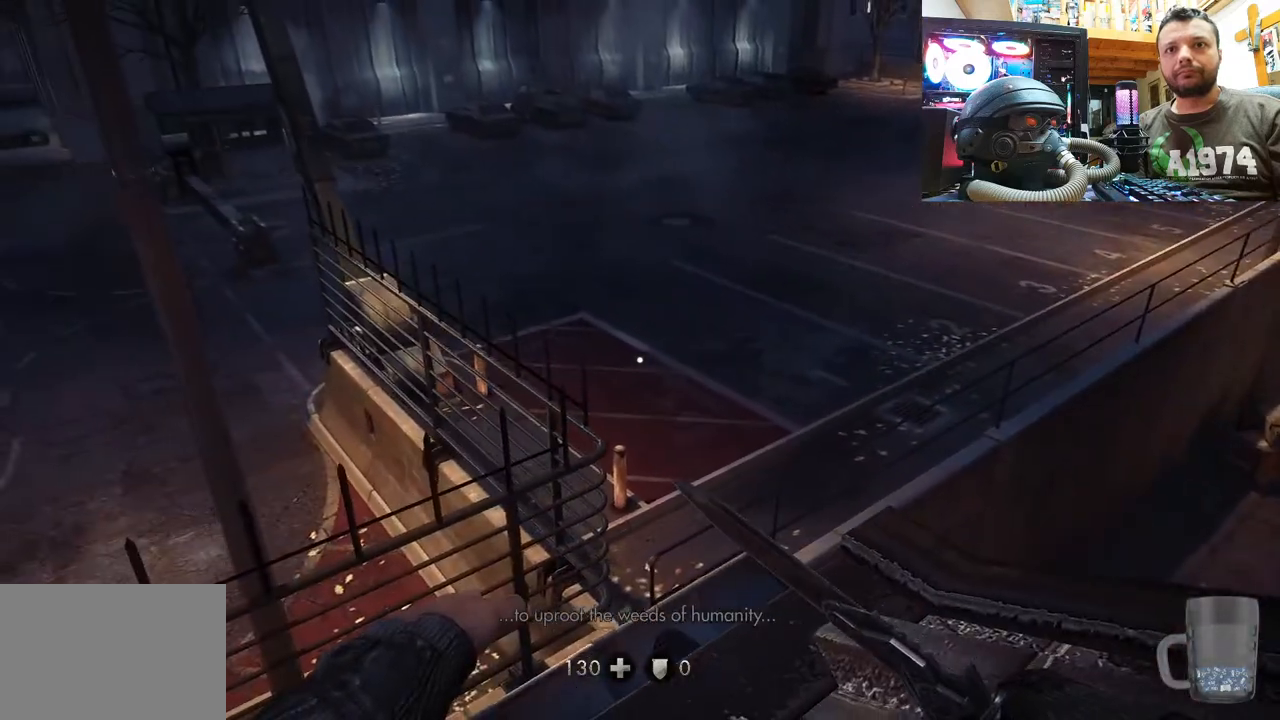
{"buttons": [], "left_stick": "center", "right_stick": "up-left", "events": [[17, "right_stick", "down"], [350, "right_stick", "center"], [400, "right_stick", "up-left"]]}
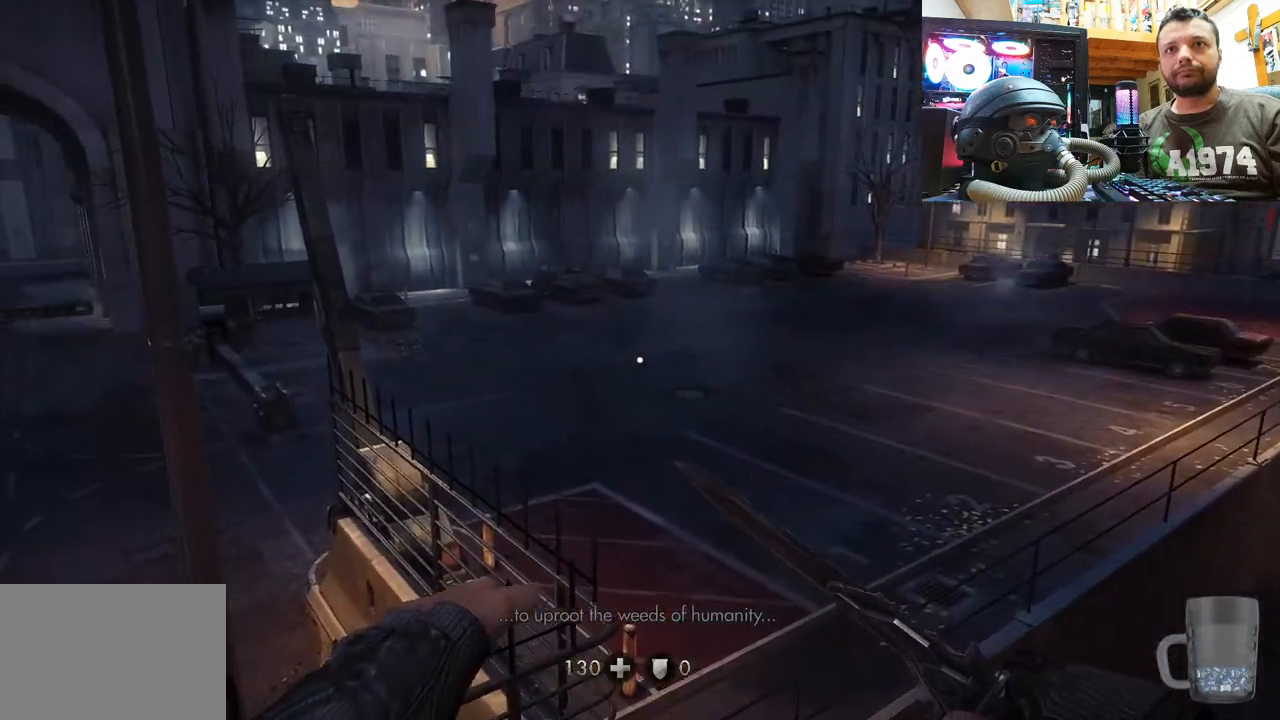
{"buttons": [], "left_stick": "center", "right_stick": "down-left", "events": [[133, "right_stick", "center"], [183, "right_stick", "down"], [417, "right_stick", "down-left"]]}